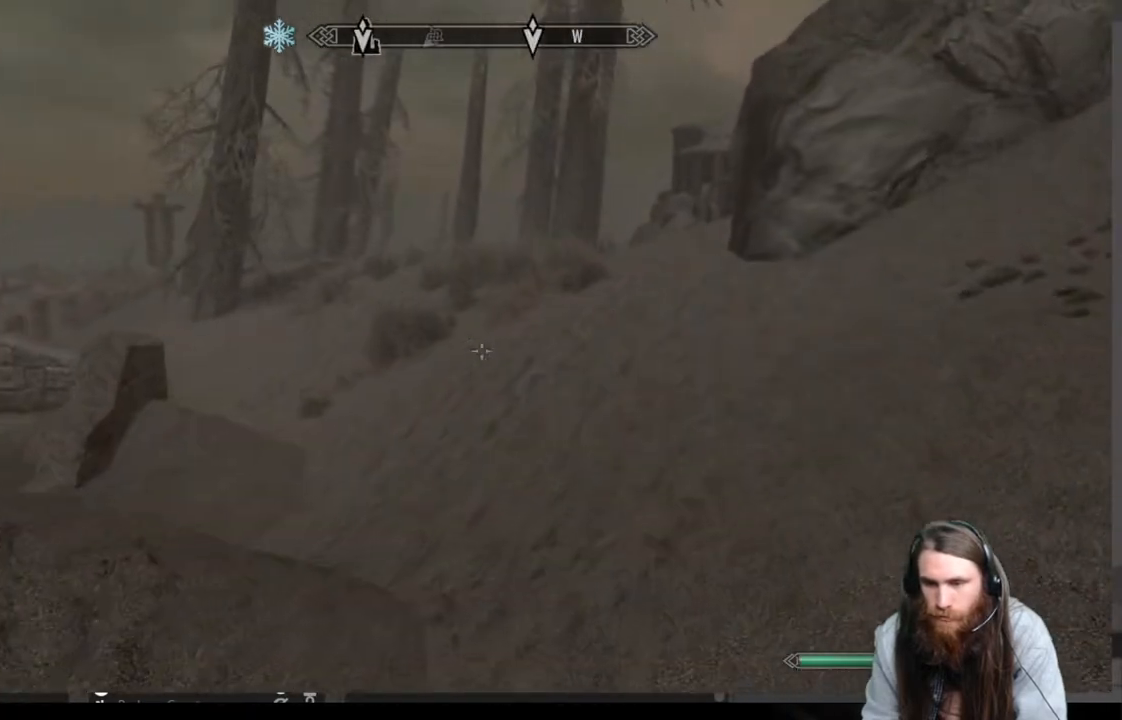
Gameplay with a controller (Xbox layout); each line is a JSON object with the inputs held at the frame after it. "events" lists button and stick changes between this image and that frame as [ms after this image, input, new state], when the widget could be followed in between.
{"buttons": [], "left_stick": "up", "right_stick": "right", "events": [[217, "right_stick", "right"], [300, "right_stick", "center"], [417, "right_stick", "right"]]}
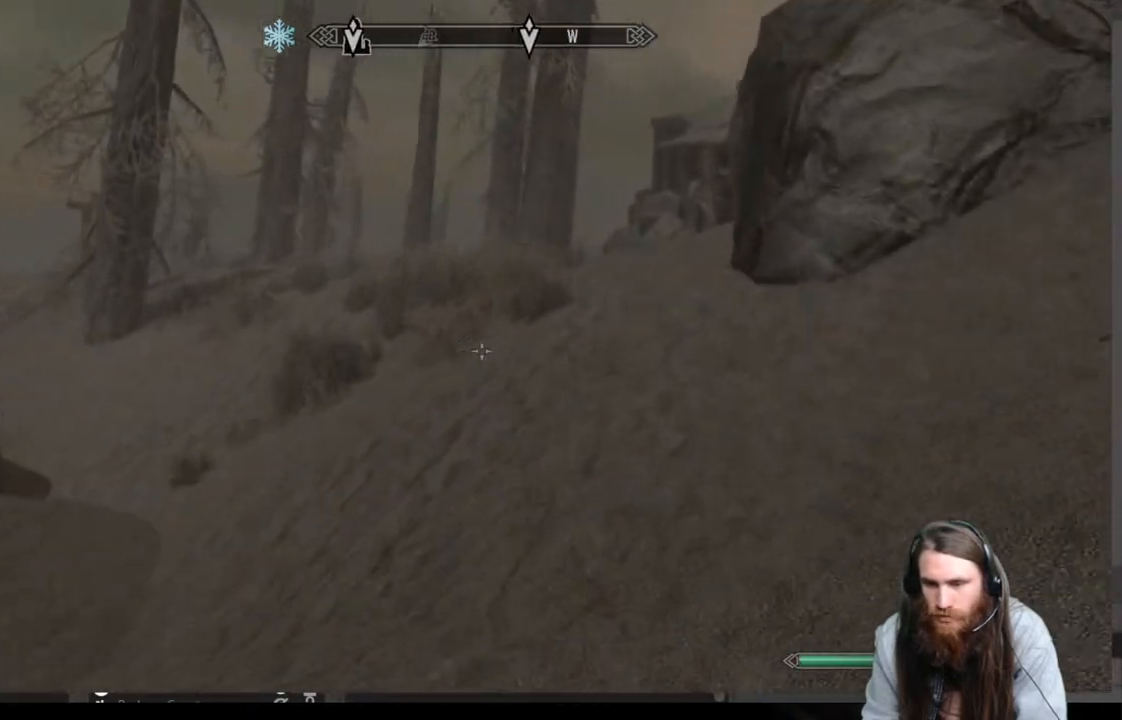
{"buttons": [], "left_stick": "up", "right_stick": "center", "events": [[50, "right_stick", "center"], [200, "right_stick", "right"], [367, "right_stick", "center"]]}
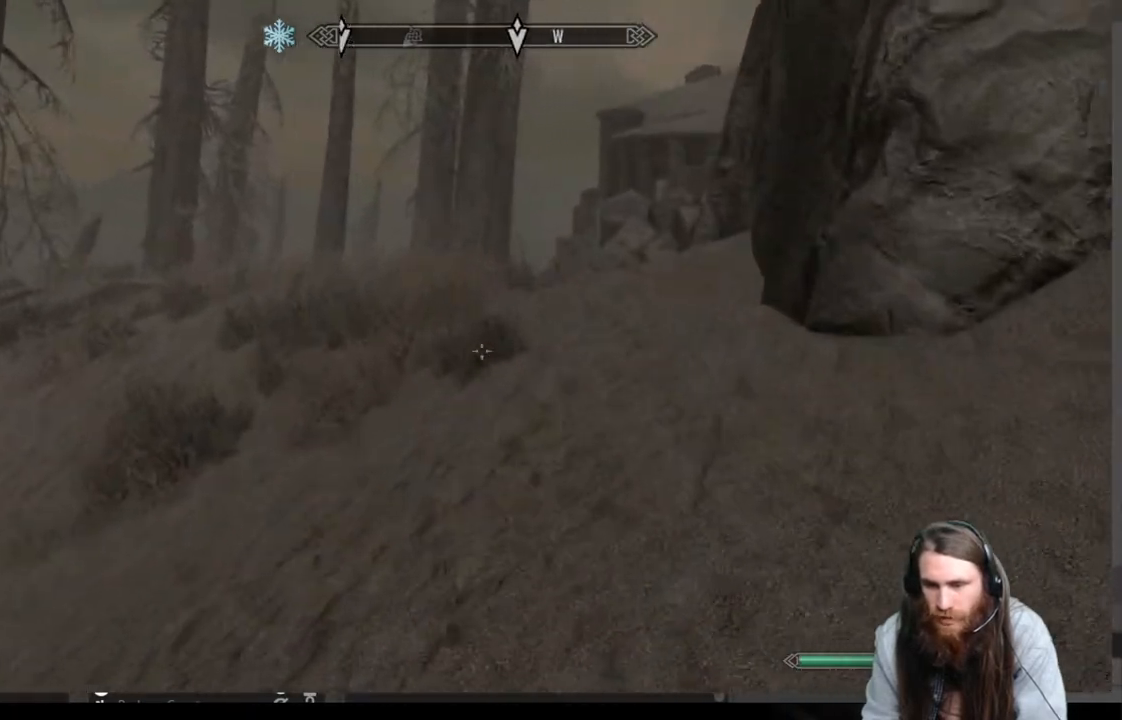
{"buttons": [], "left_stick": "up", "right_stick": "right", "events": [[33, "right_stick", "right"], [183, "right_stick", "center"], [333, "right_stick", "right"]]}
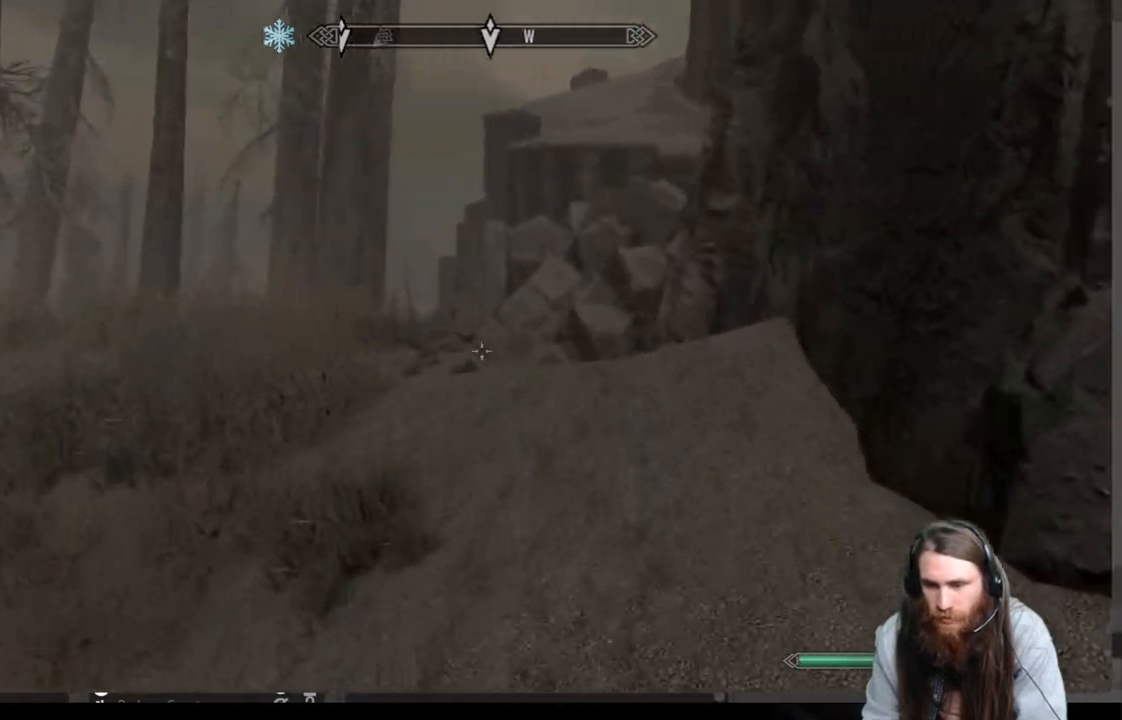
{"buttons": [], "left_stick": "up", "right_stick": "center", "events": [[317, "right_stick", "center"]]}
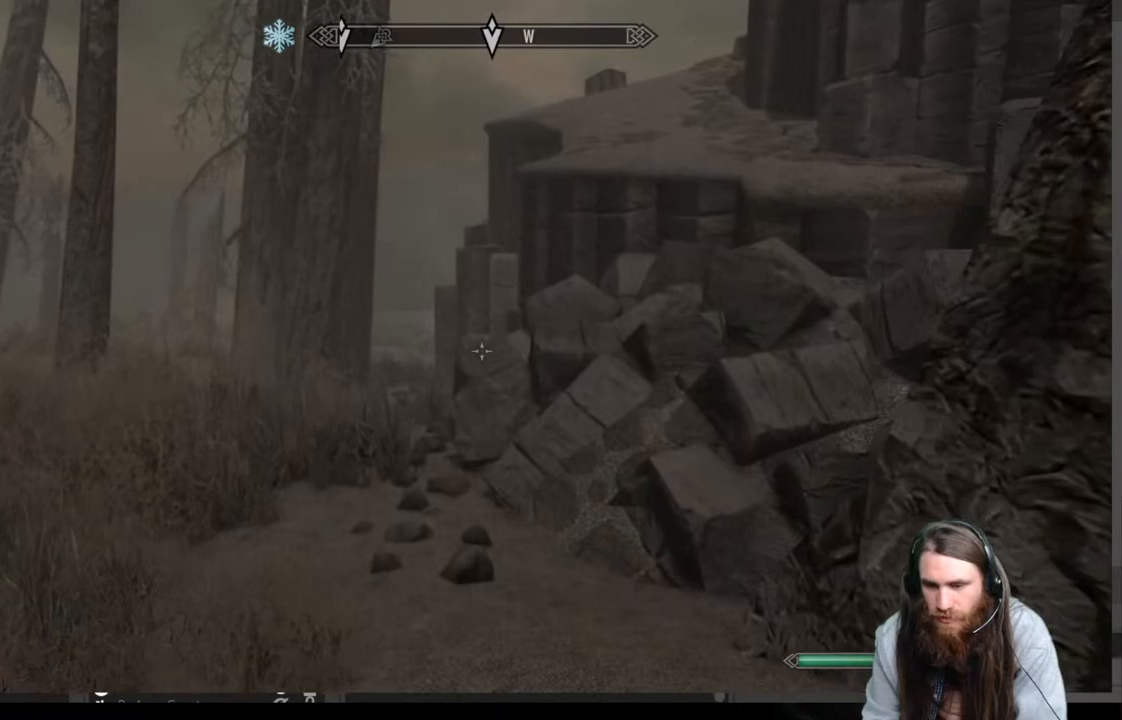
{"buttons": [], "left_stick": "up", "right_stick": "center", "events": []}
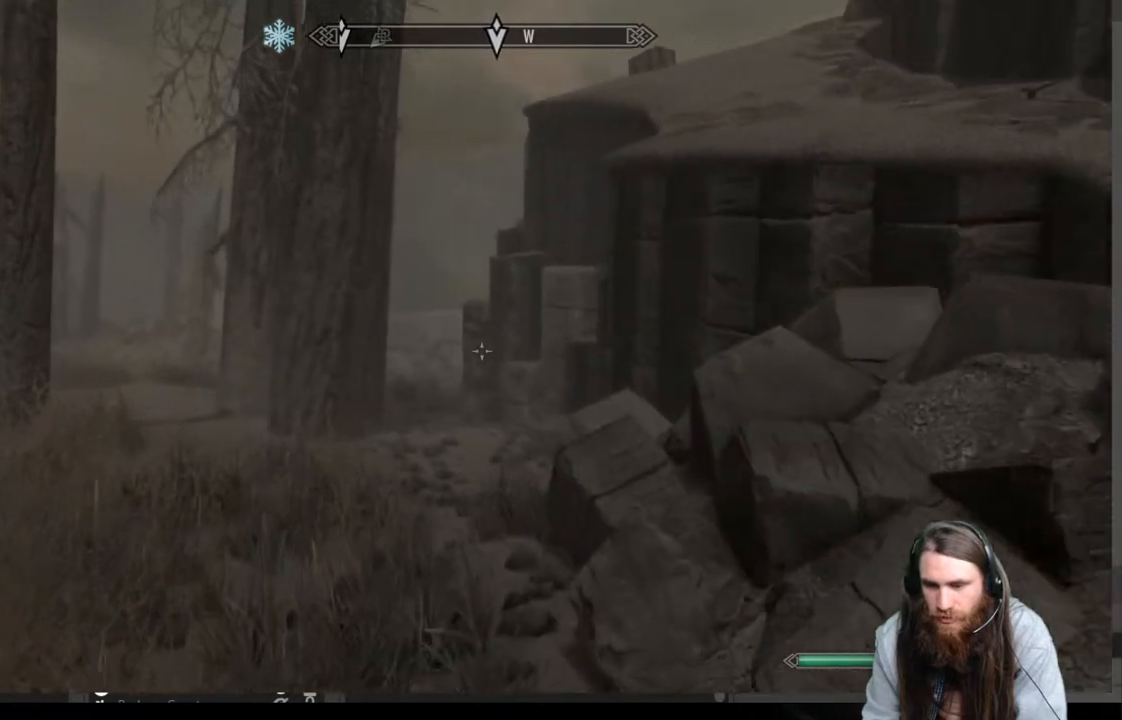
{"buttons": [], "left_stick": "up", "right_stick": "center", "events": [[150, "A", "down"], [333, "A", "up"]]}
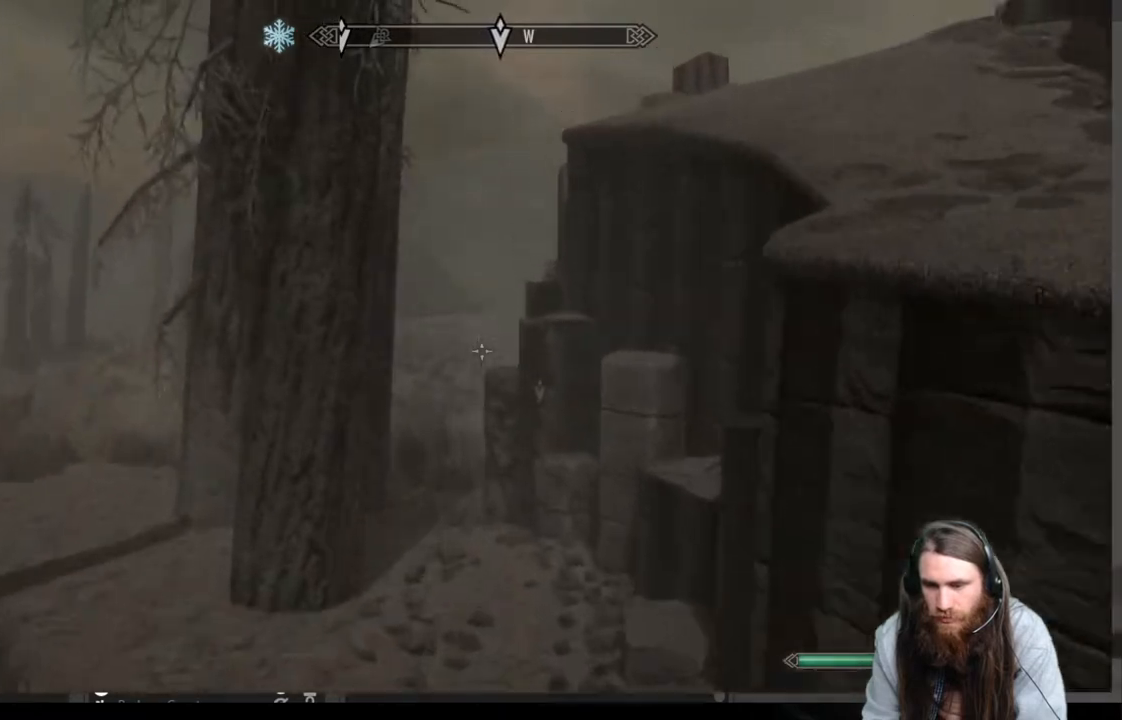
{"buttons": [], "left_stick": "up", "right_stick": "center", "events": []}
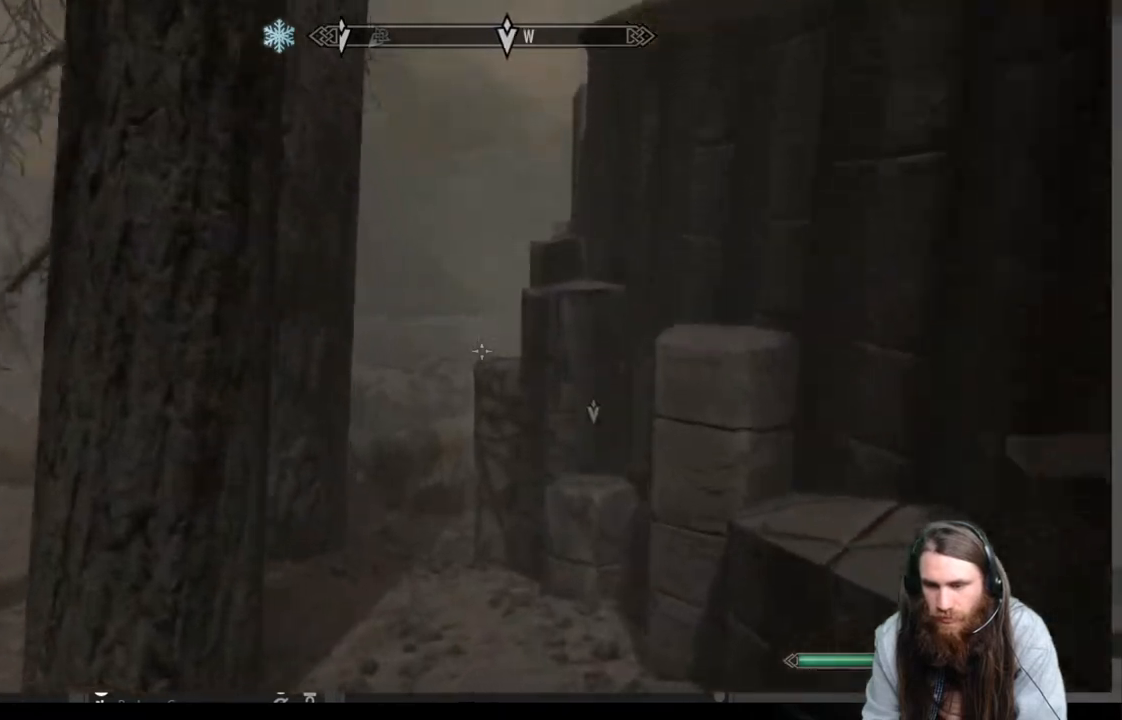
{"buttons": ["L3"], "left_stick": "up", "right_stick": "center", "events": [[500, "L3", "down"]]}
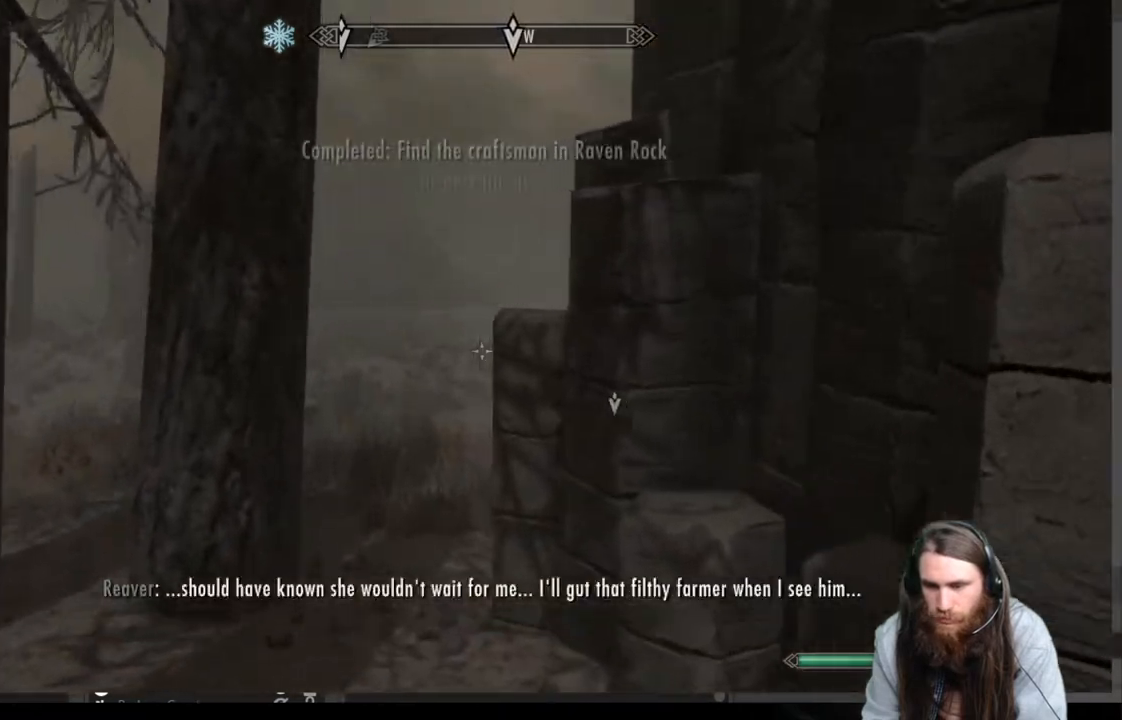
{"buttons": [], "left_stick": "up", "right_stick": "down-right", "events": [[100, "L3", "up"], [400, "right_stick", "down-right"]]}
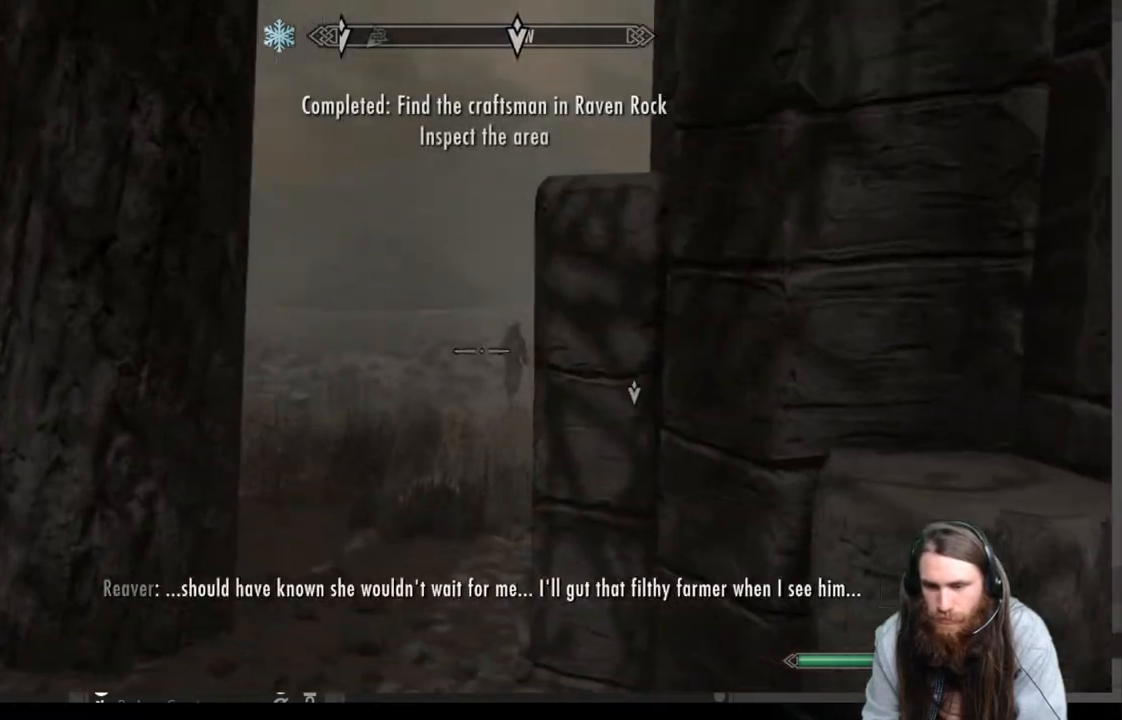
{"buttons": [], "left_stick": "up", "right_stick": "down-right", "events": [[50, "right_stick", "center"], [300, "right_stick", "down-right"]]}
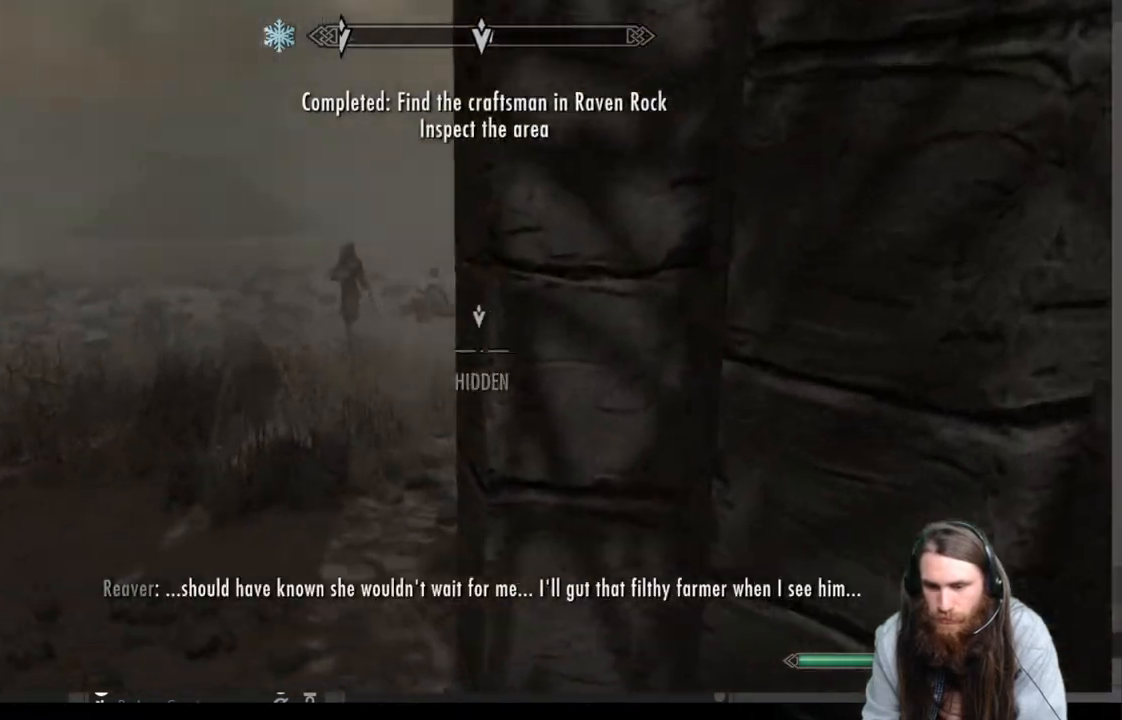
{"buttons": [], "left_stick": "up", "right_stick": "down-right", "events": []}
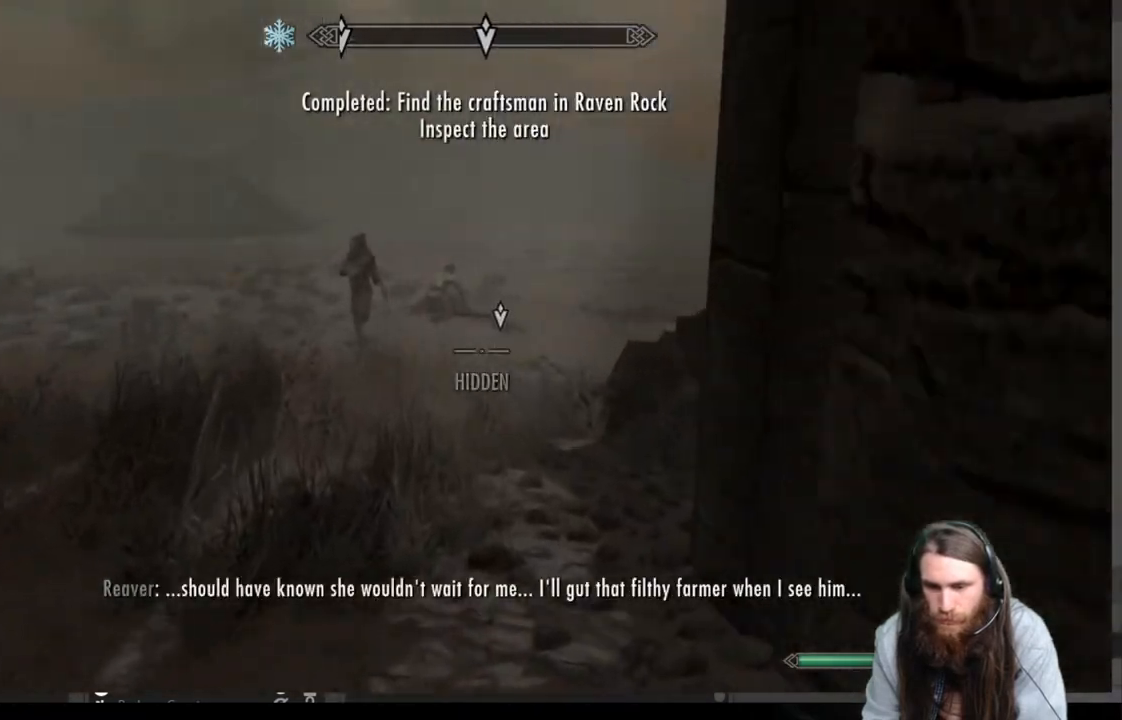
{"buttons": [], "left_stick": "up", "right_stick": "center", "events": [[17, "right_stick", "center"], [333, "L3", "down"], [417, "L3", "up"]]}
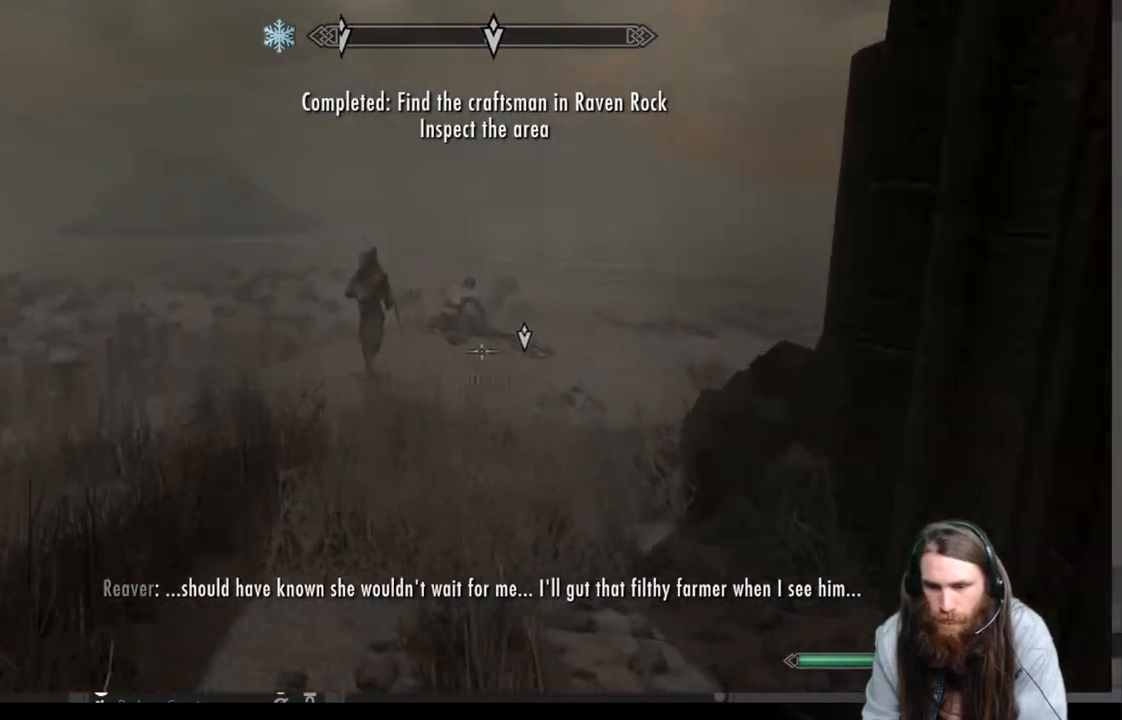
{"buttons": [], "left_stick": "up", "right_stick": "center", "events": []}
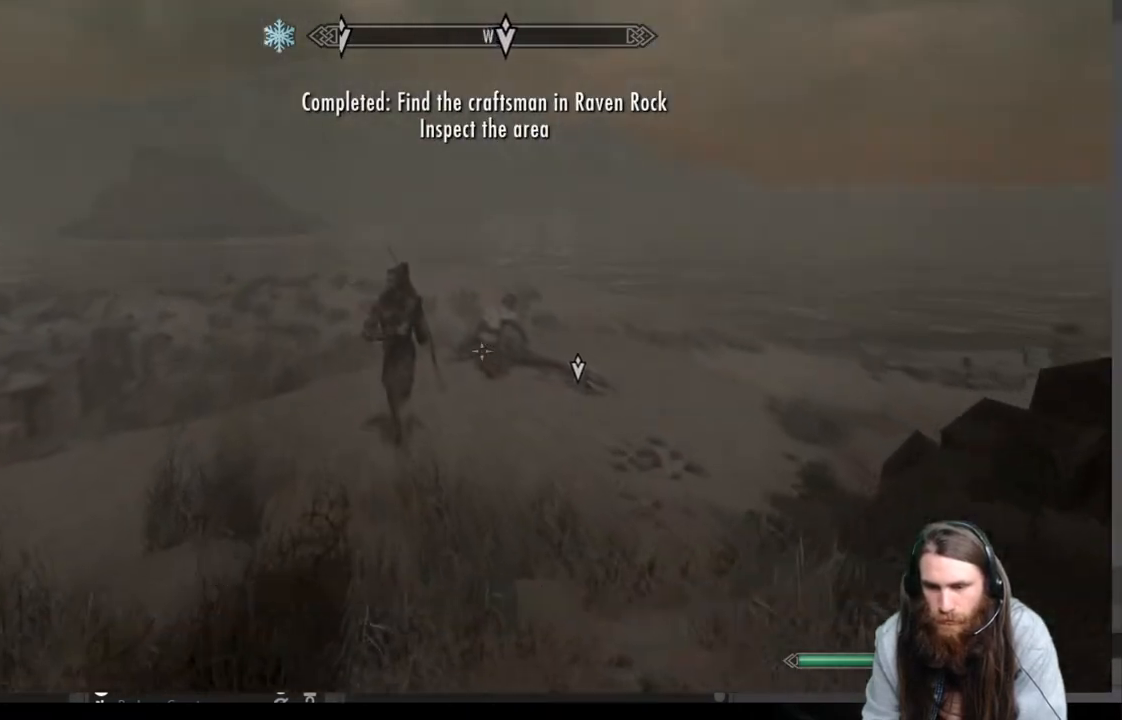
{"buttons": [], "left_stick": "up", "right_stick": "center", "events": []}
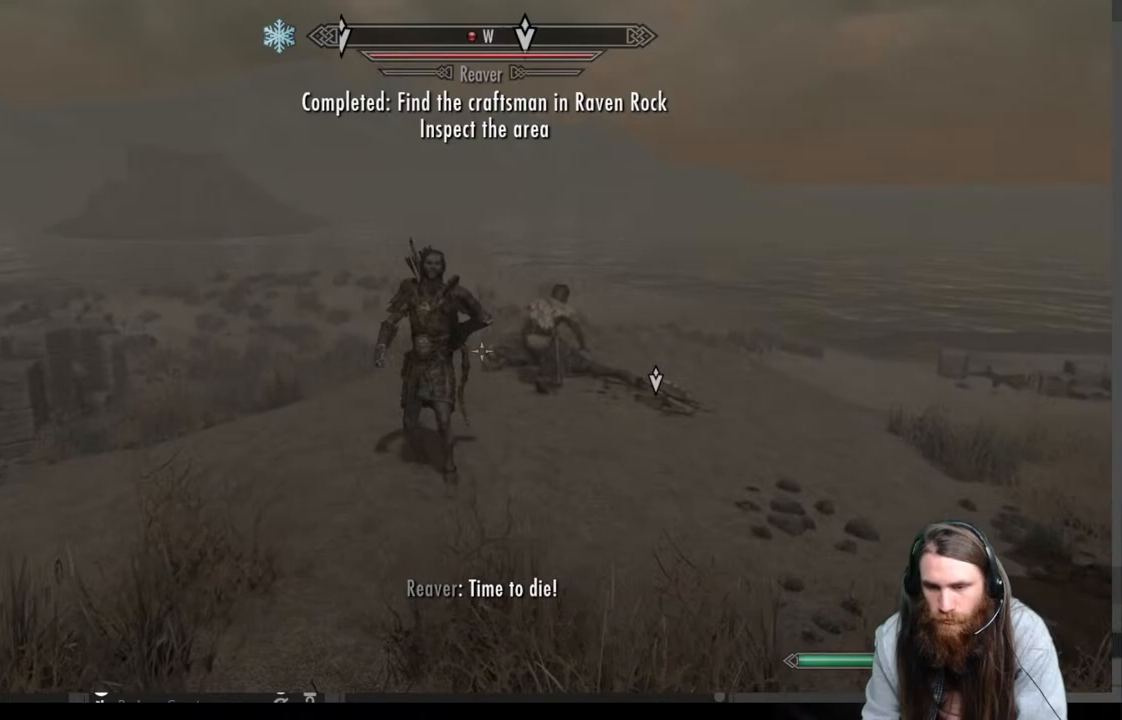
{"buttons": [], "left_stick": "down", "right_stick": "center", "events": [[200, "left_stick", "center"], [417, "left_stick", "down"]]}
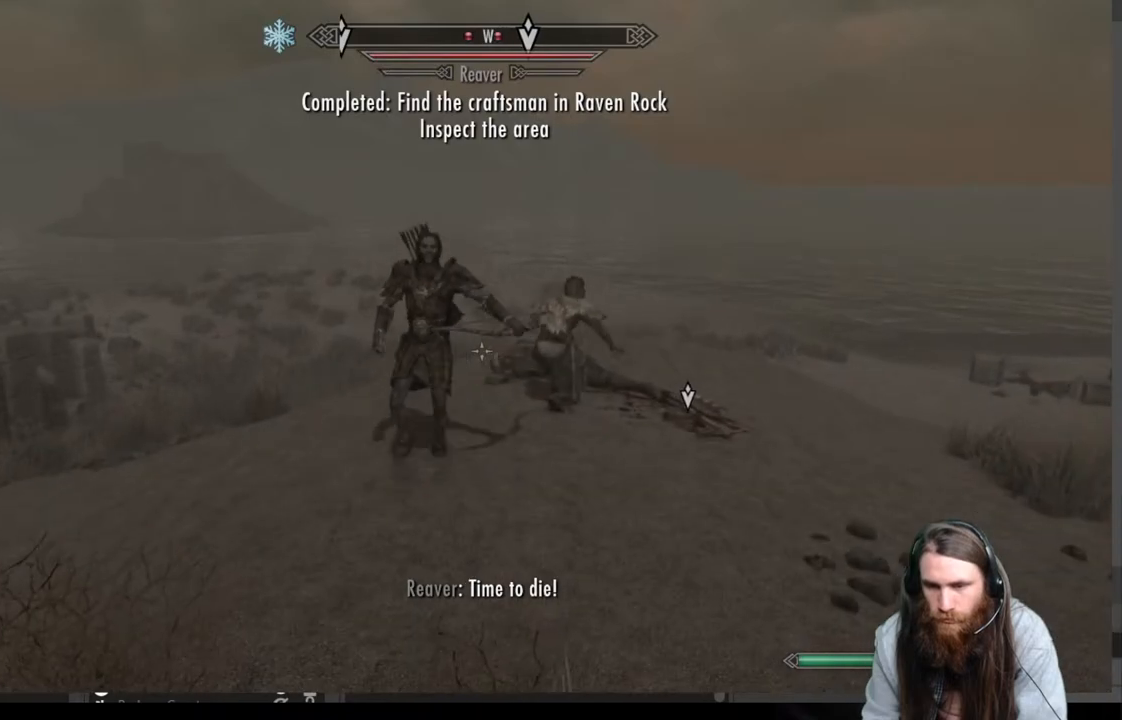
{"buttons": [], "left_stick": "down-left", "right_stick": "center", "events": [[100, "left_stick", "down-left"]]}
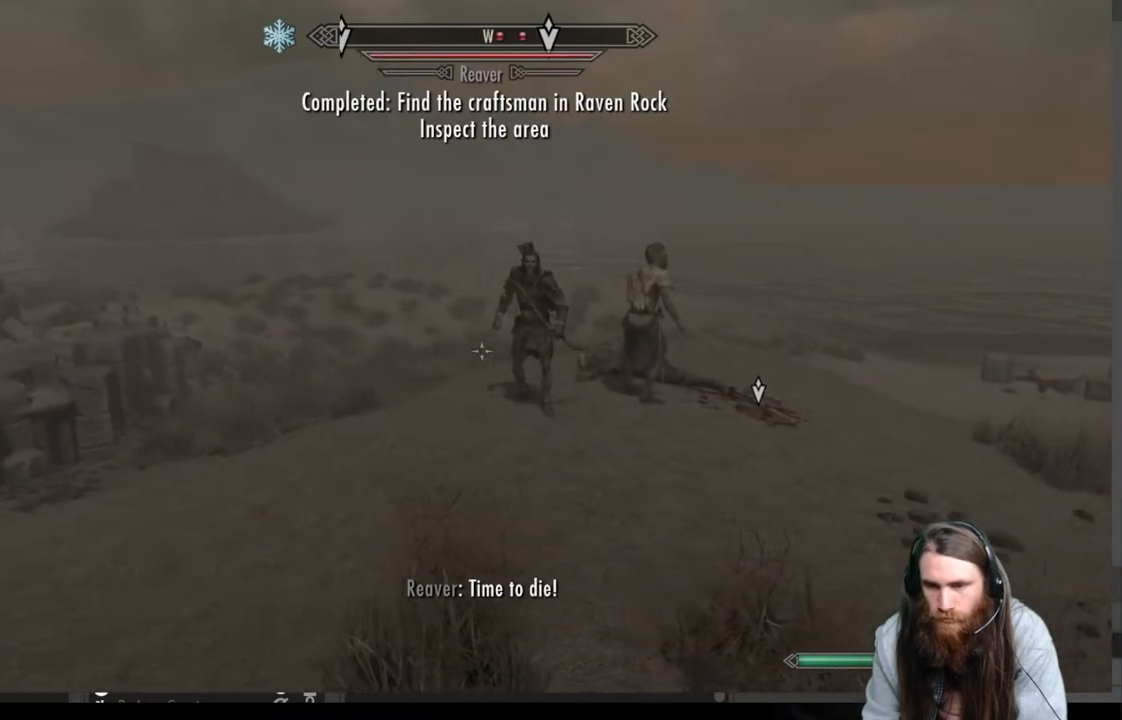
{"buttons": [], "left_stick": "up-right", "right_stick": "center", "events": [[200, "left_stick", "center"], [500, "left_stick", "up-right"]]}
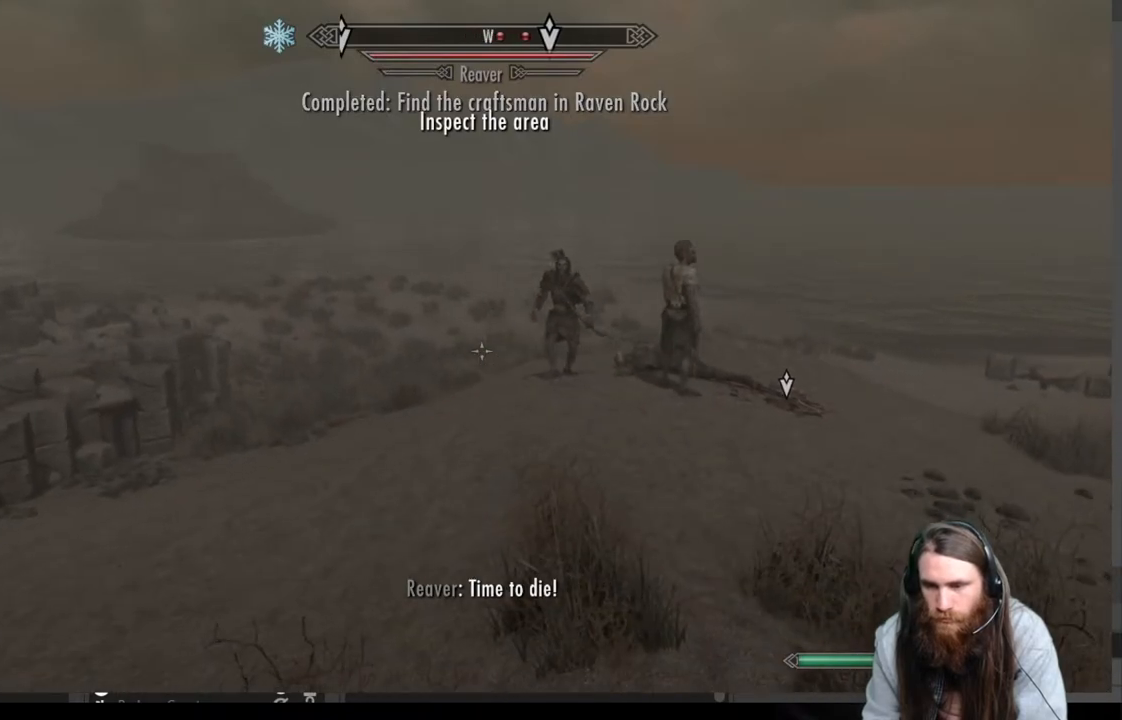
{"buttons": [], "left_stick": "up-right", "right_stick": "center", "events": []}
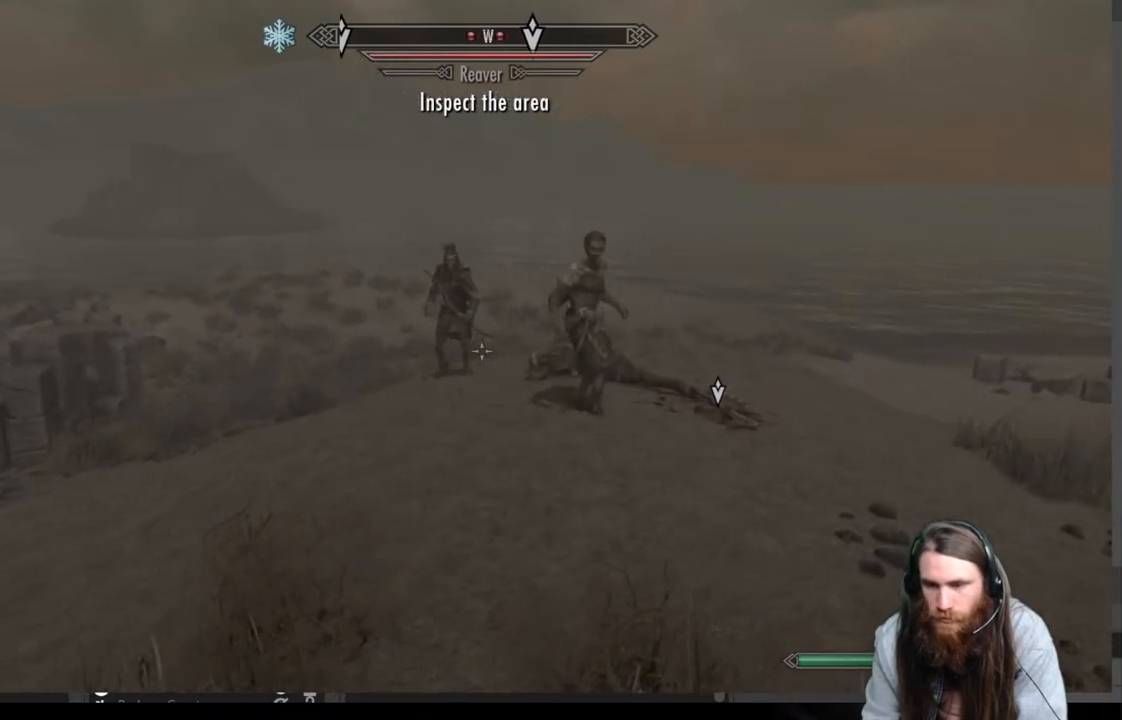
{"buttons": [], "left_stick": "up-left", "right_stick": "center", "events": [[433, "left_stick", "up-left"]]}
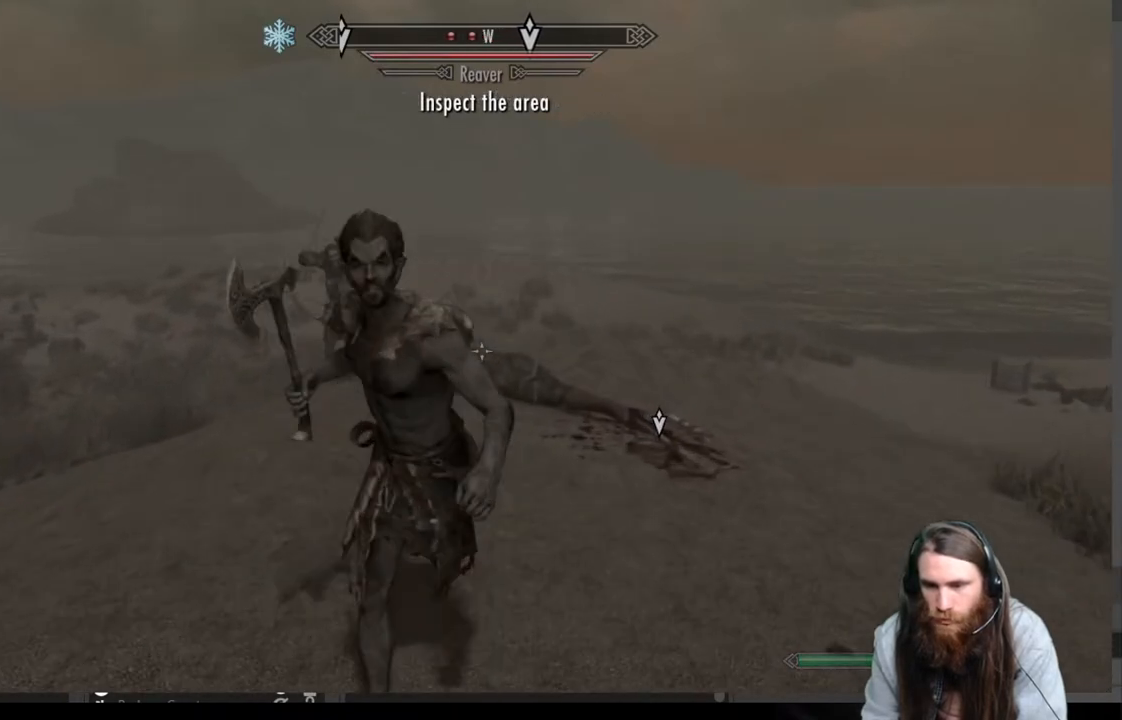
{"buttons": [], "left_stick": "down", "right_stick": "center", "events": [[17, "left_stick", "center"], [200, "left_stick", "down"]]}
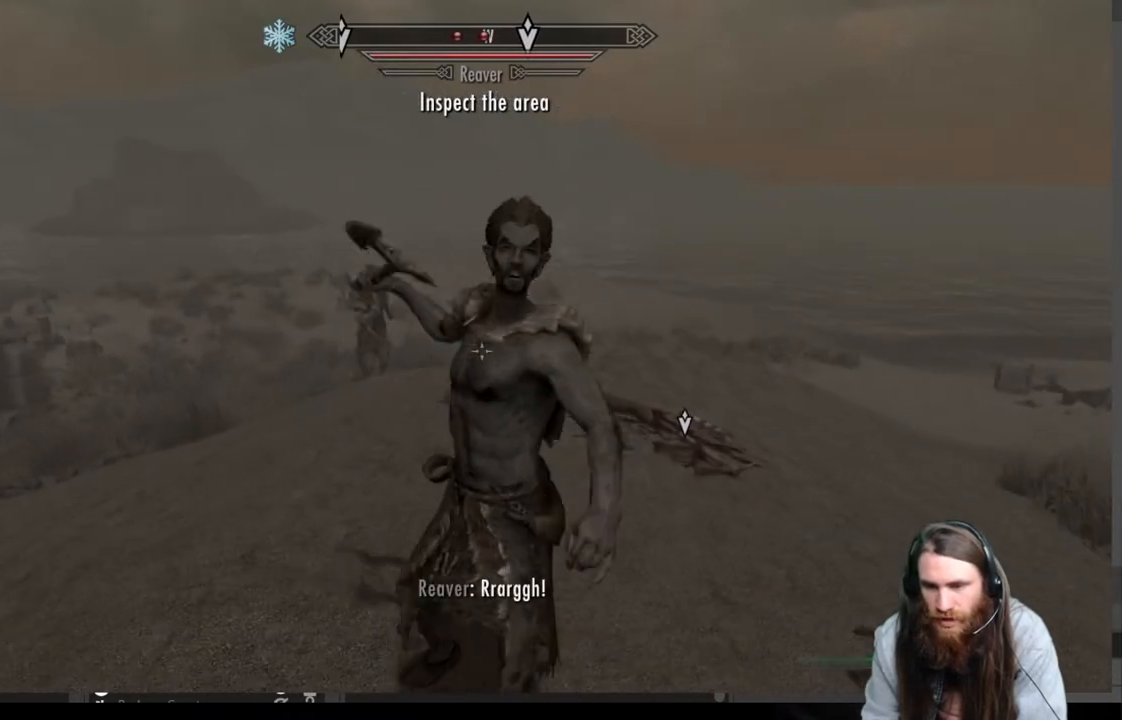
{"buttons": [], "left_stick": "down", "right_stick": "center", "events": []}
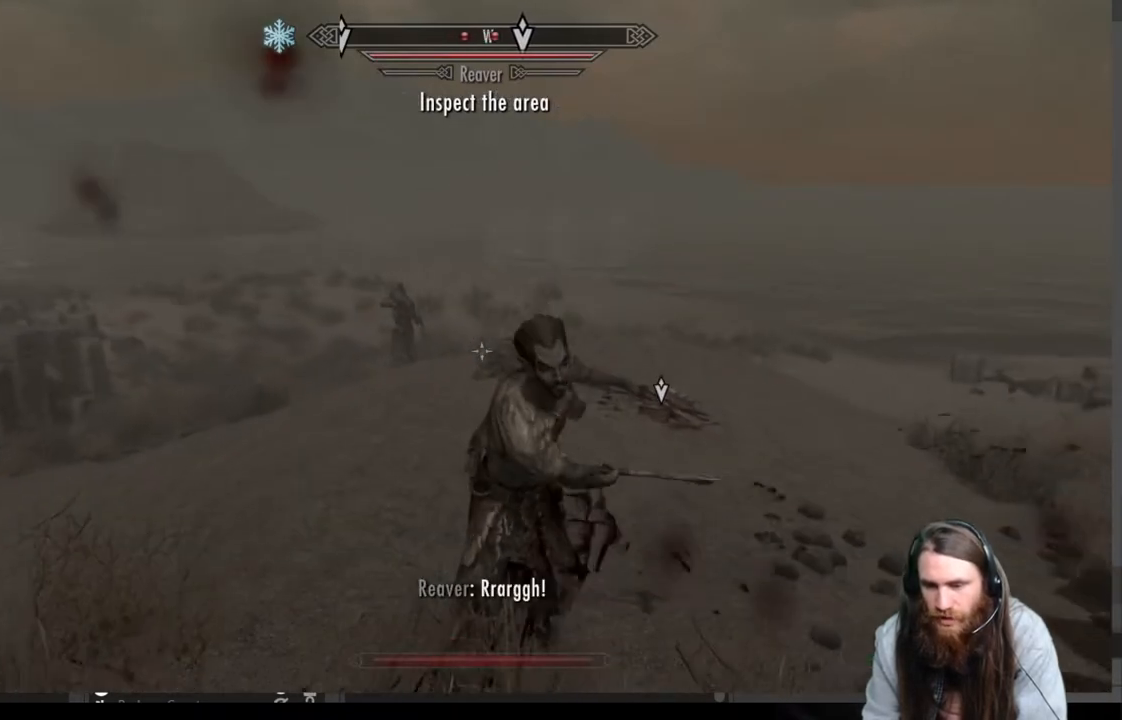
{"buttons": ["START"], "left_stick": "center", "right_stick": "center", "events": [[317, "left_stick", "center"], [350, "START", "down"]]}
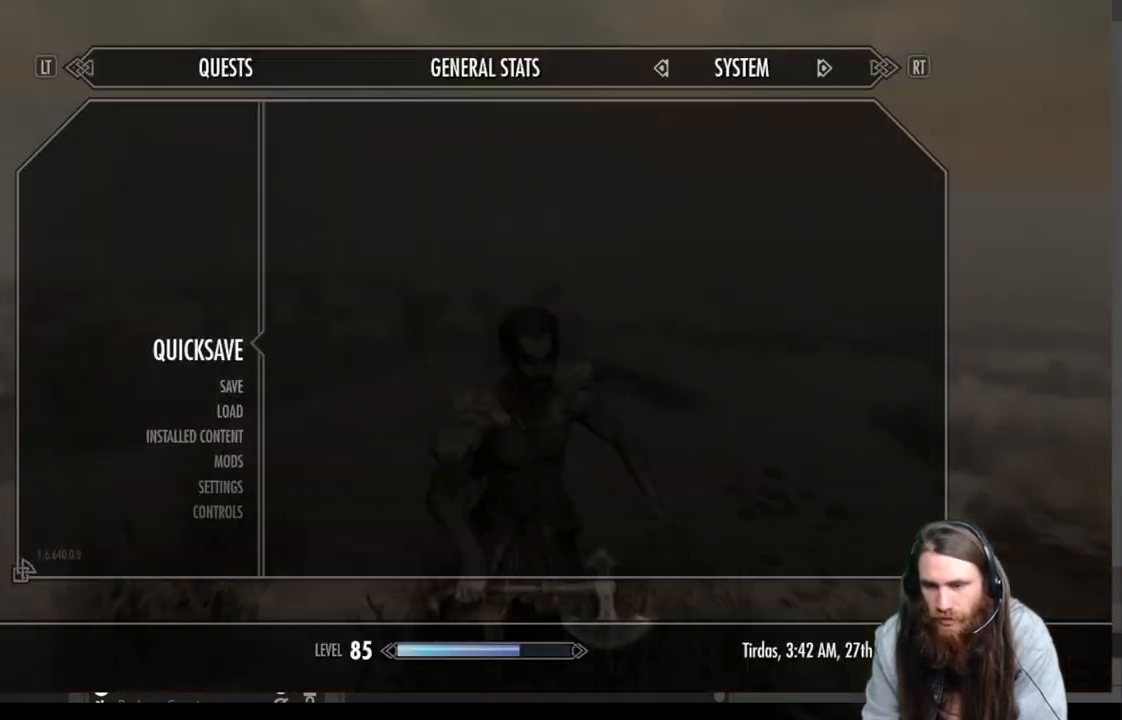
{"buttons": ["DPAD_DOWN"], "left_stick": "center", "right_stick": "center", "events": [[17, "START", "up"], [250, "DPAD_DOWN", "down"], [367, "DPAD_DOWN", "up"], [467, "DPAD_DOWN", "down"]]}
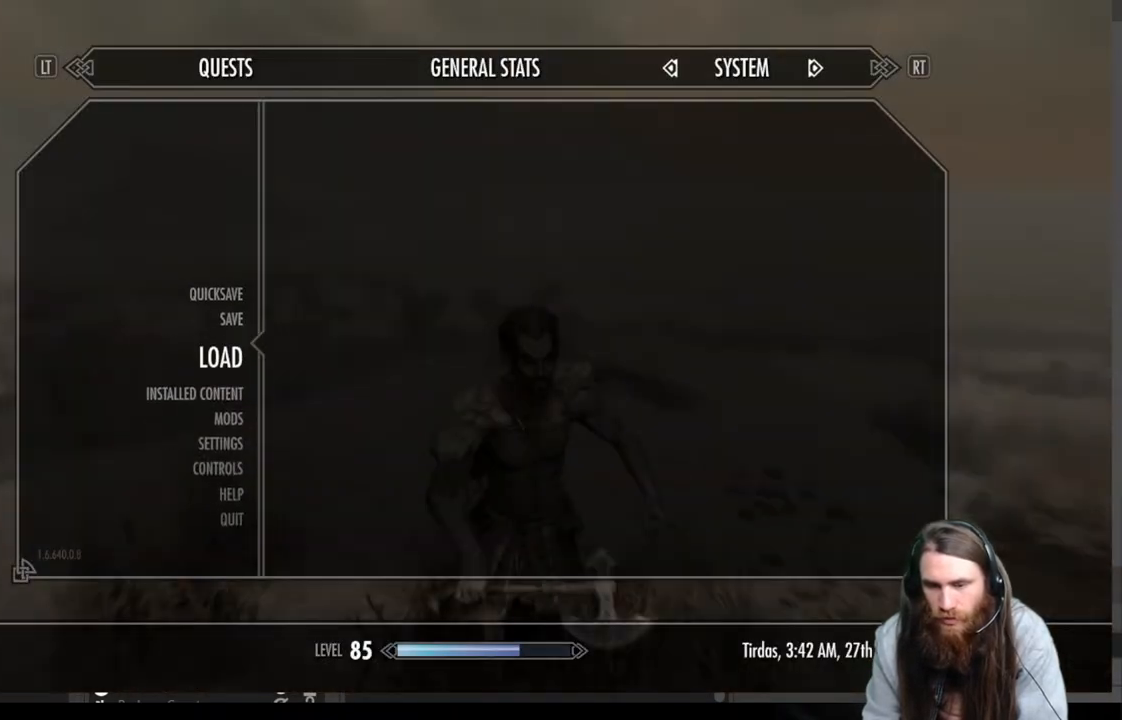
{"buttons": [], "left_stick": "center", "right_stick": "center", "events": [[50, "DPAD_DOWN", "up"]]}
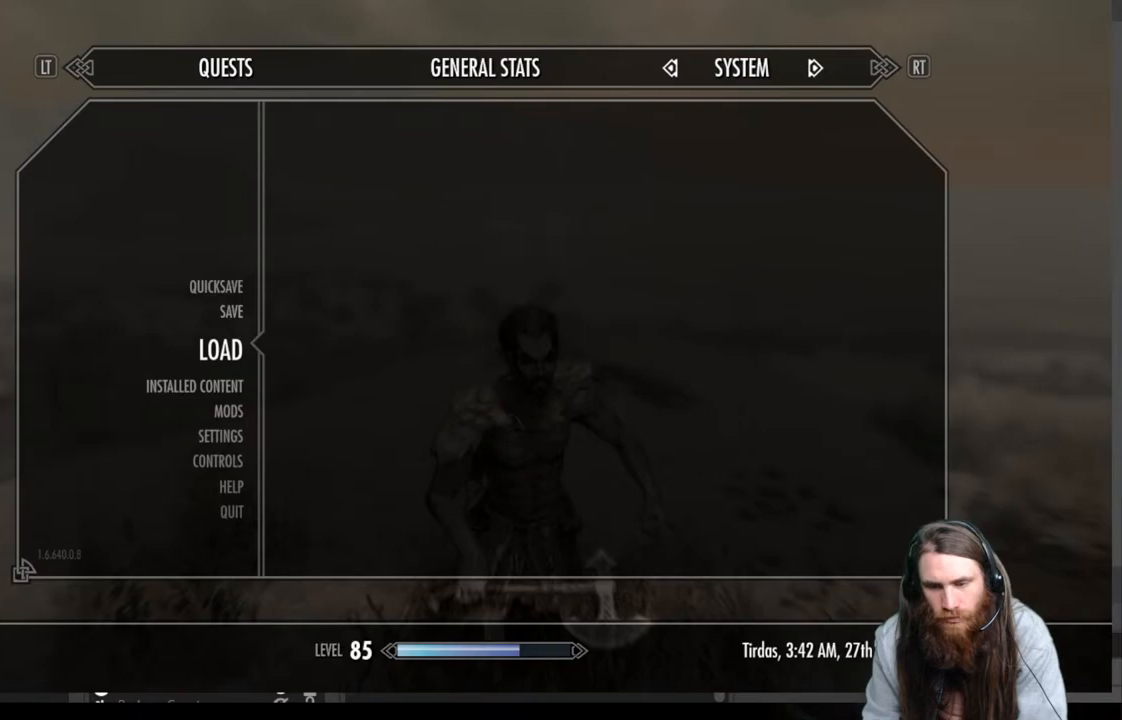
{"buttons": [], "left_stick": "center", "right_stick": "center", "events": []}